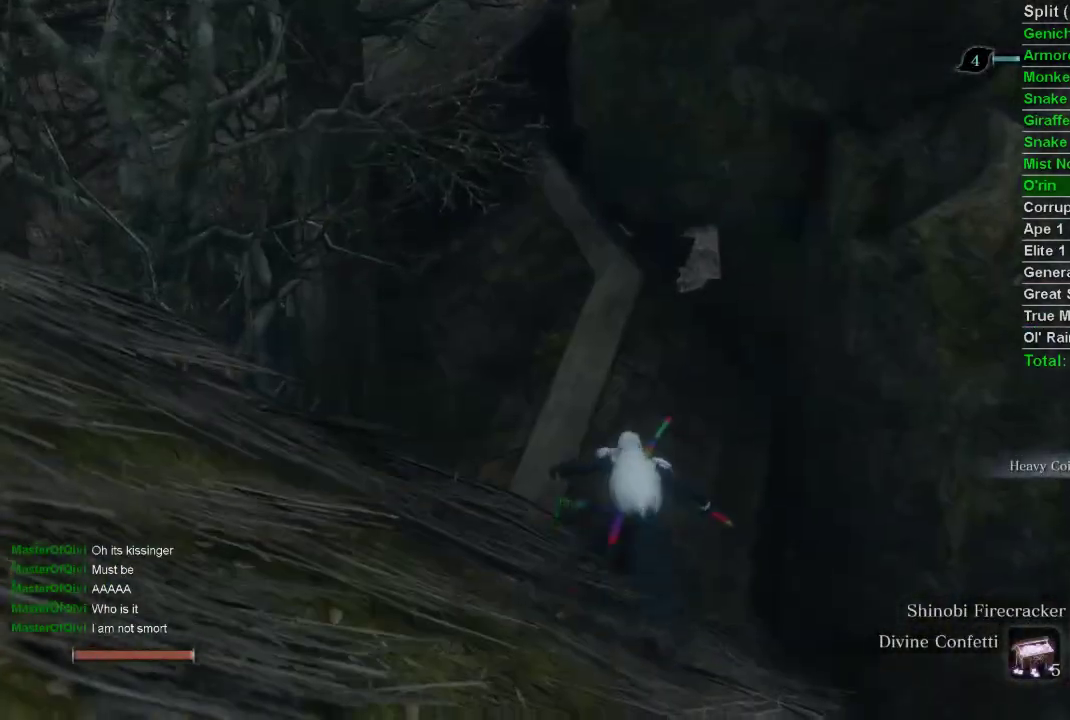
Gameplay with a controller (PlayStation layout); each line is a JSON object with the inputs held at the frame after it. "events" lists button and stick changes between this image and that frame as [ms after this image, input, new state], when the widget could be followed in between.
{"buttons": [], "left_stick": "up", "right_stick": "center", "events": [[500, "CIRCLE", "up"]]}
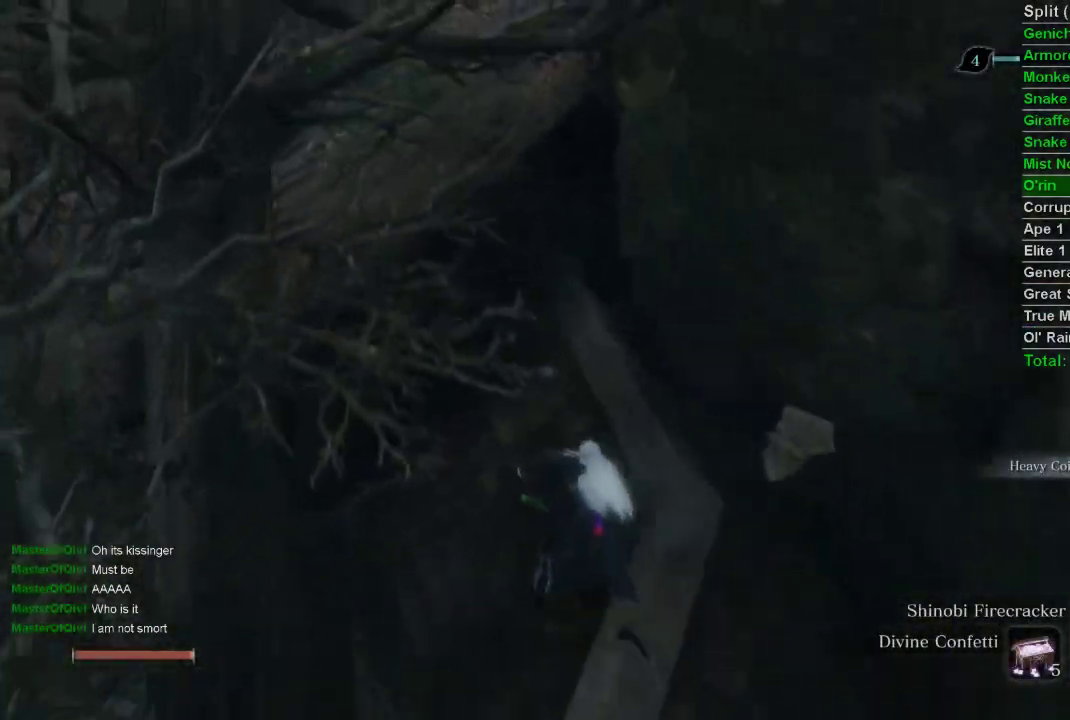
{"buttons": [], "left_stick": "up", "right_stick": "center", "events": [[17, "CROSS", "down"], [150, "CROSS", "up"]]}
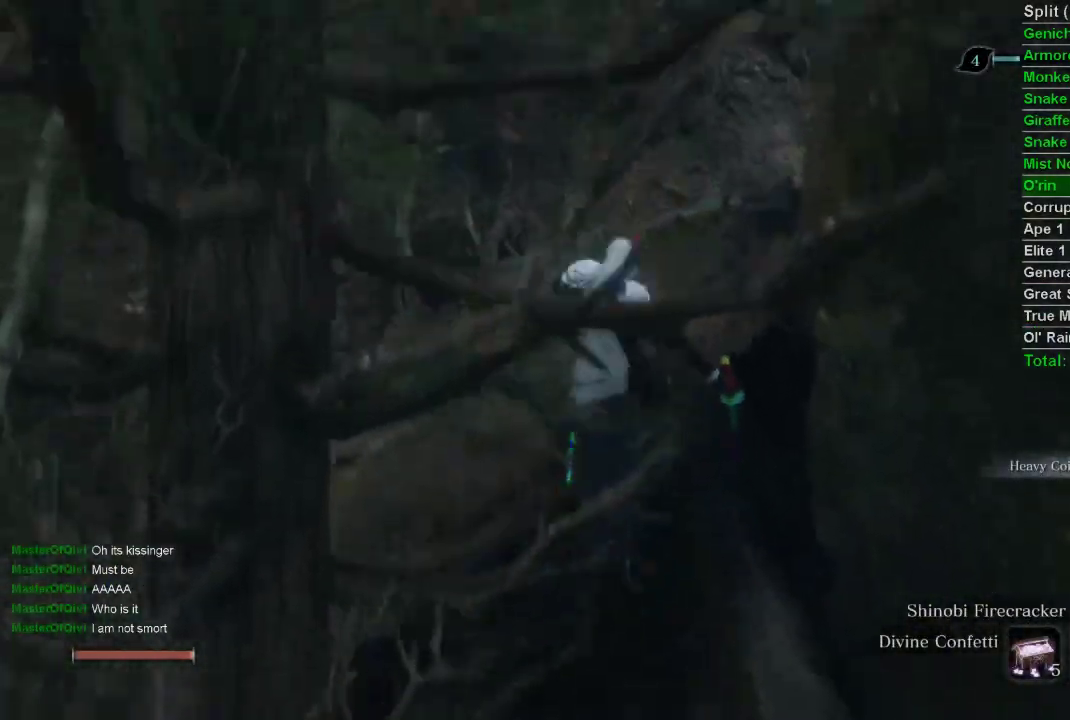
{"buttons": [], "left_stick": "up", "right_stick": "center", "events": [[83, "CROSS", "down"], [200, "CROSS", "up"]]}
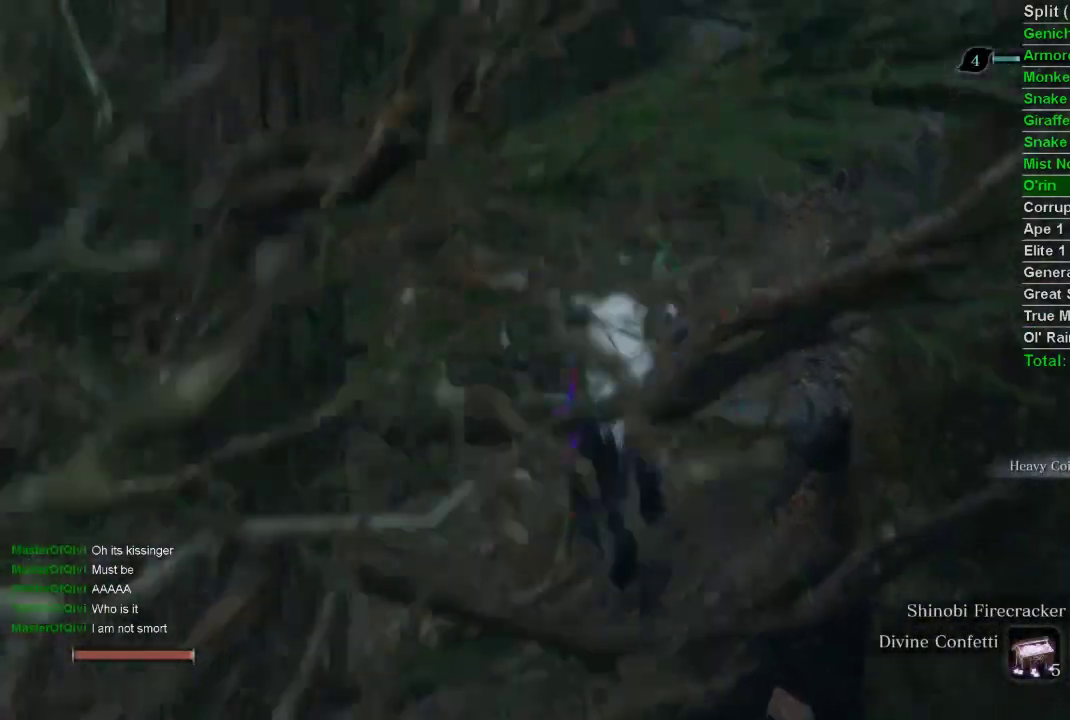
{"buttons": [], "left_stick": "up", "right_stick": "right", "events": [[267, "right_stick", "right"]]}
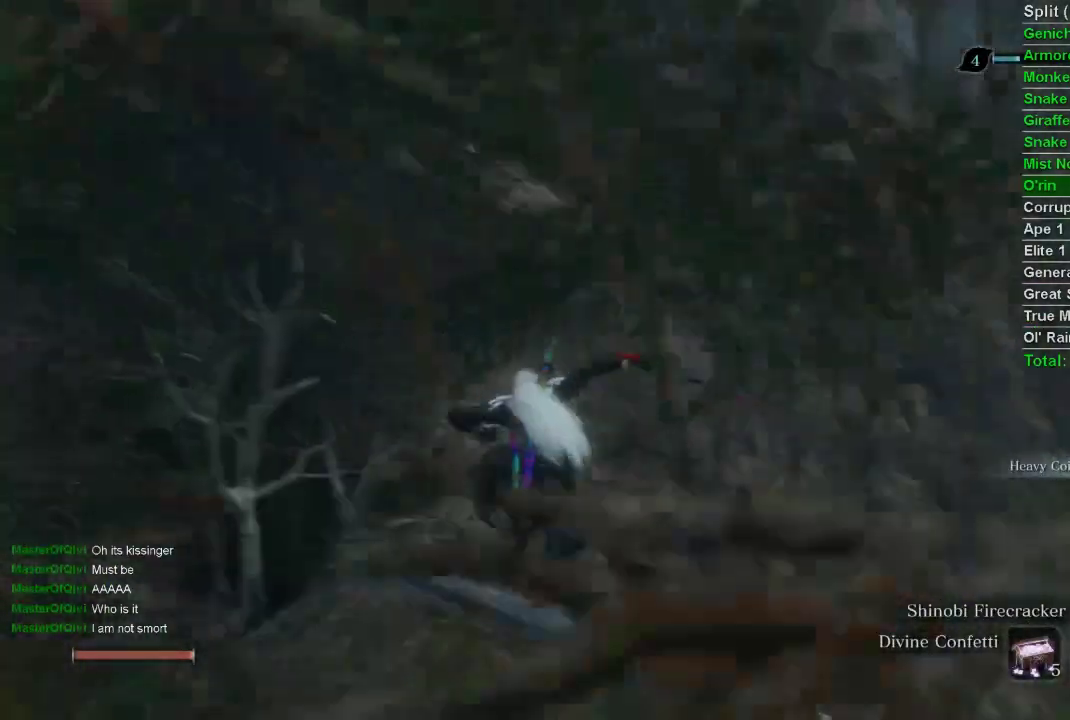
{"buttons": [], "left_stick": "center", "right_stick": "center", "events": [[83, "right_stick", "center"], [167, "left_stick", "center"]]}
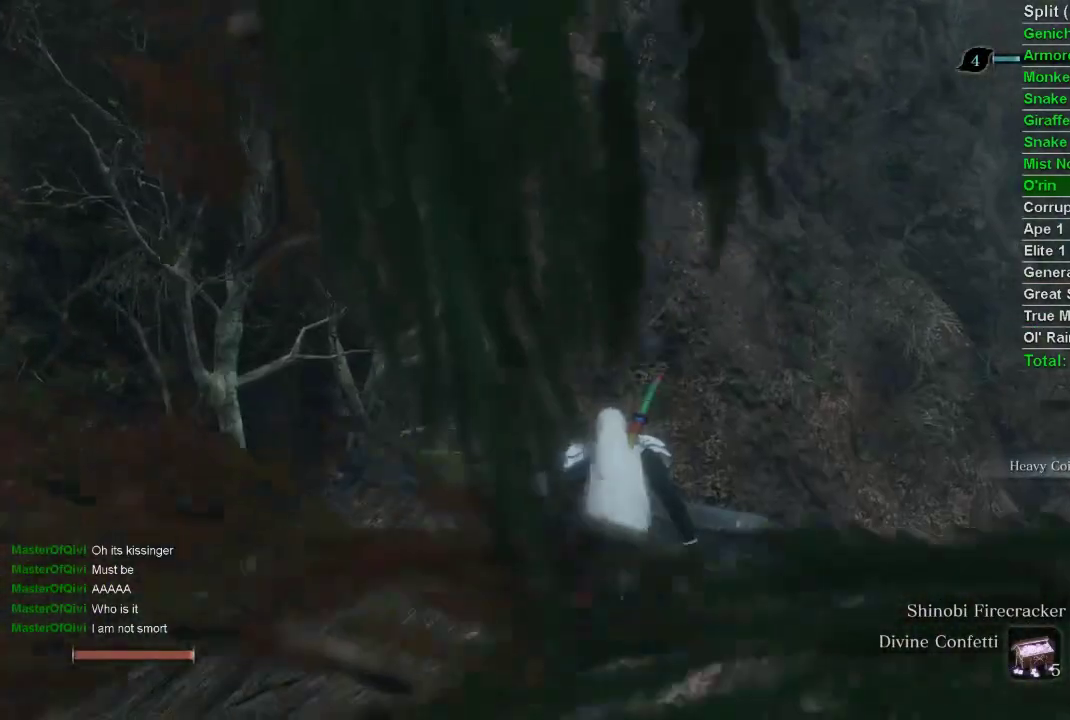
{"buttons": [], "left_stick": "center", "right_stick": "up-right", "events": [[33, "DPAD_LEFT", "down"], [83, "DPAD_LEFT", "up"], [183, "DPAD_LEFT", "down"], [250, "DPAD_LEFT", "up"], [400, "right_stick", "up-right"]]}
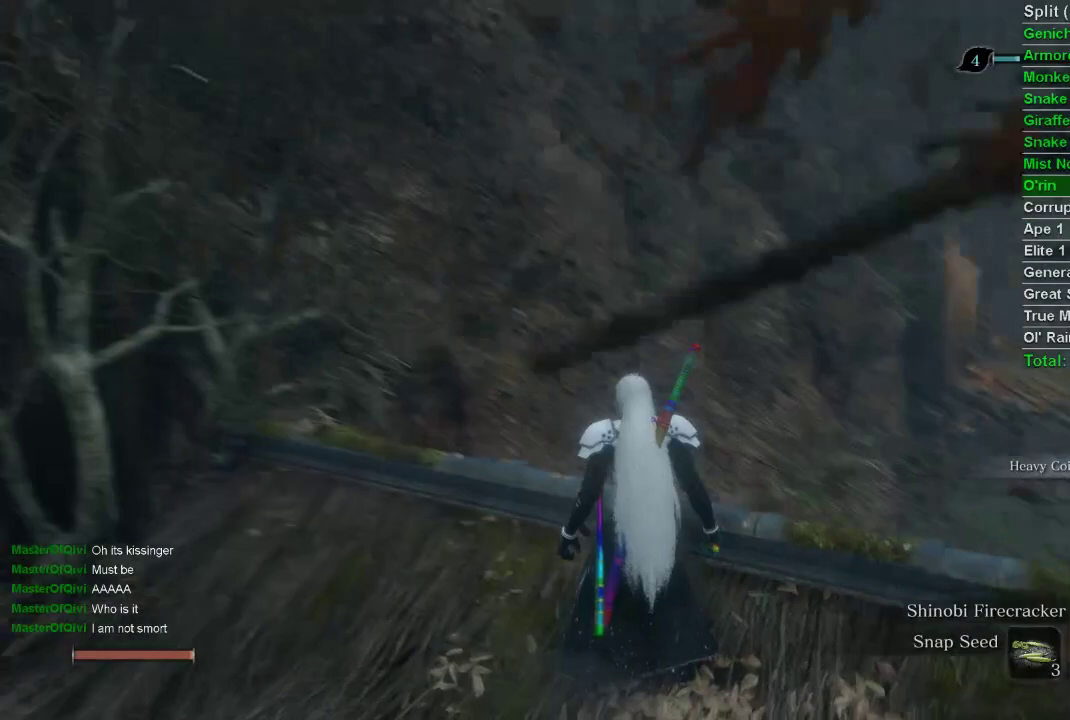
{"buttons": [], "left_stick": "up", "right_stick": "center", "events": [[150, "right_stick", "center"], [483, "left_stick", "up"]]}
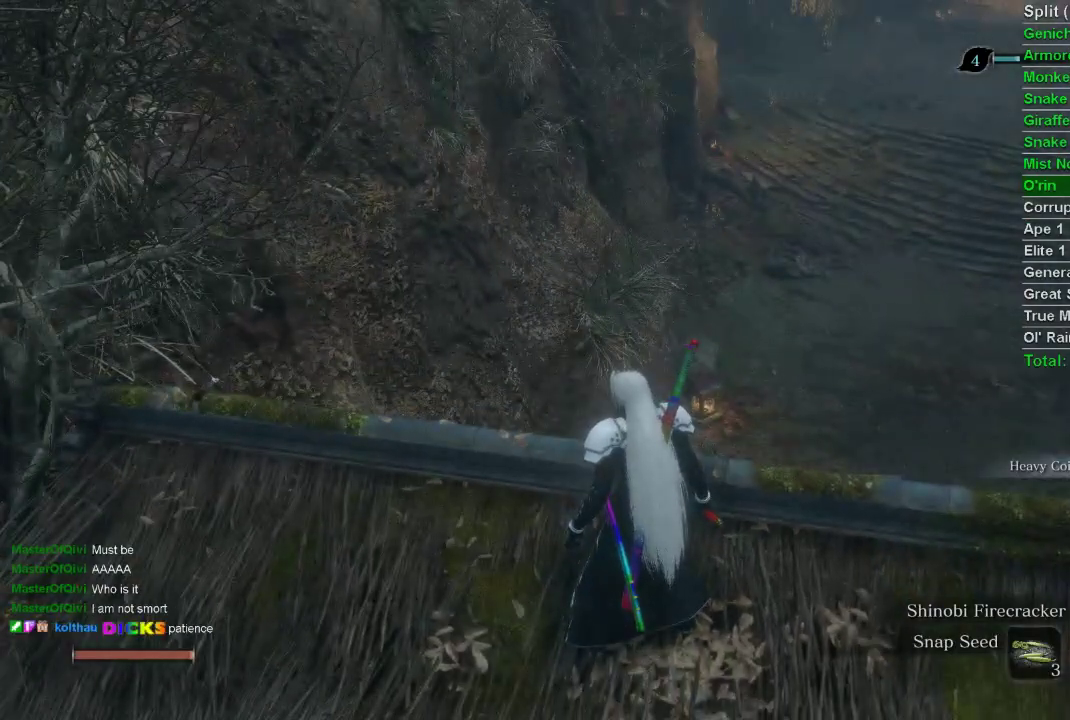
{"buttons": ["CIRCLE"], "left_stick": "up", "right_stick": "center", "events": [[117, "CIRCLE", "down"], [167, "right_stick", "up"], [433, "right_stick", "center"]]}
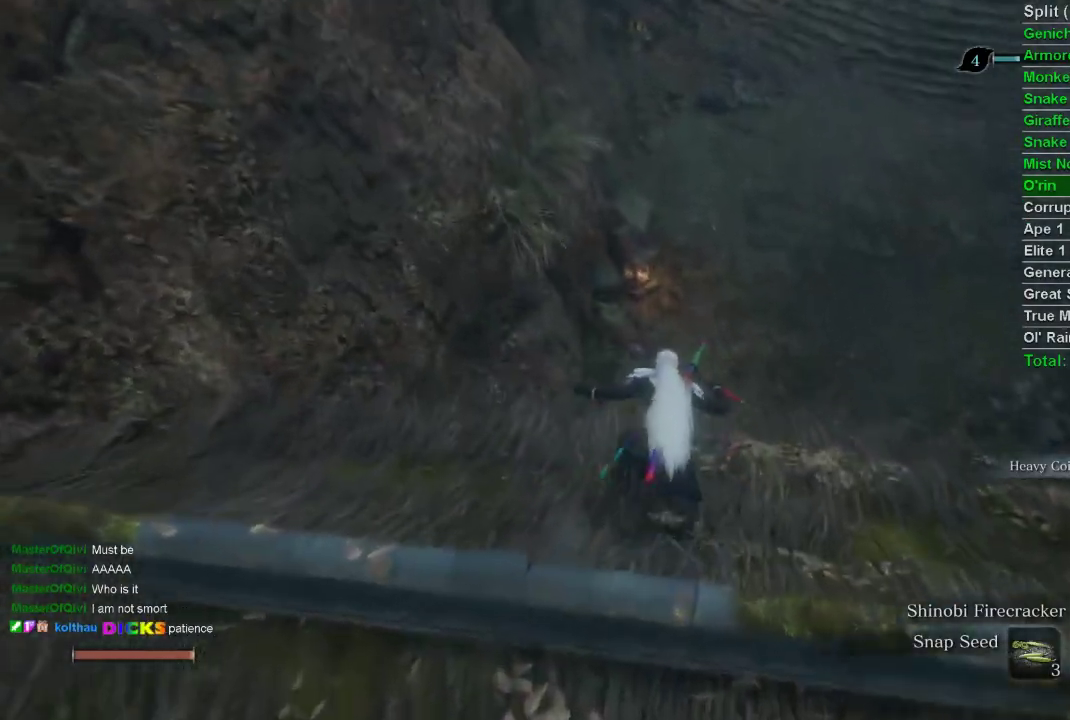
{"buttons": ["CIRCLE"], "left_stick": "up", "right_stick": "center", "events": []}
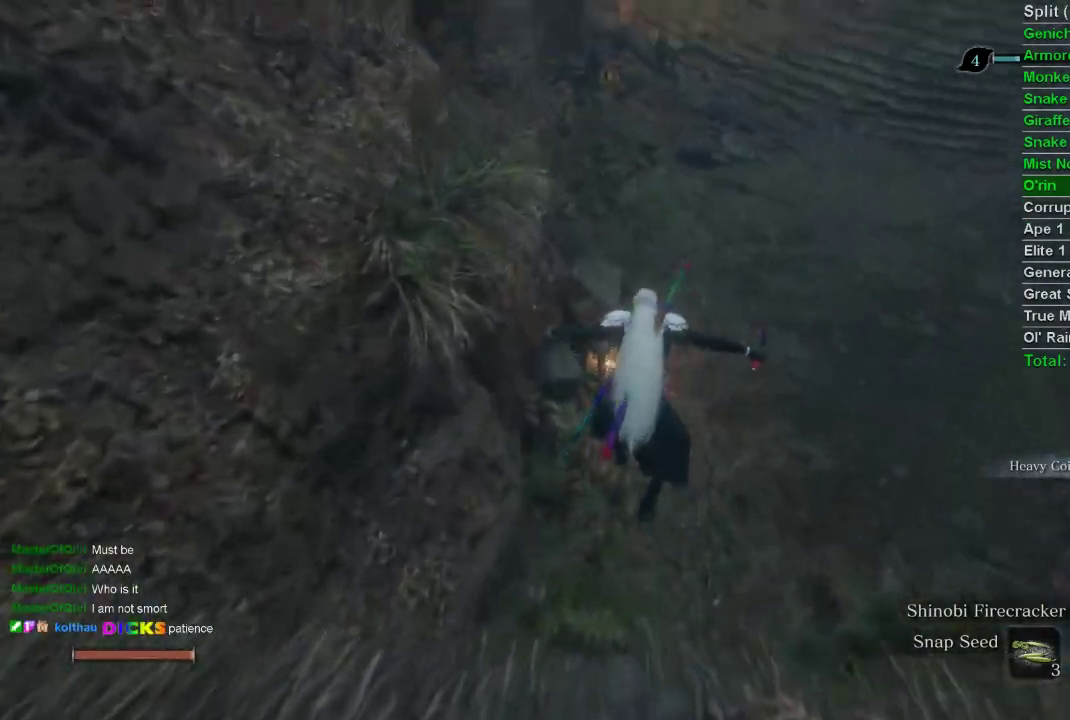
{"buttons": ["CIRCLE"], "left_stick": "up", "right_stick": "center", "events": []}
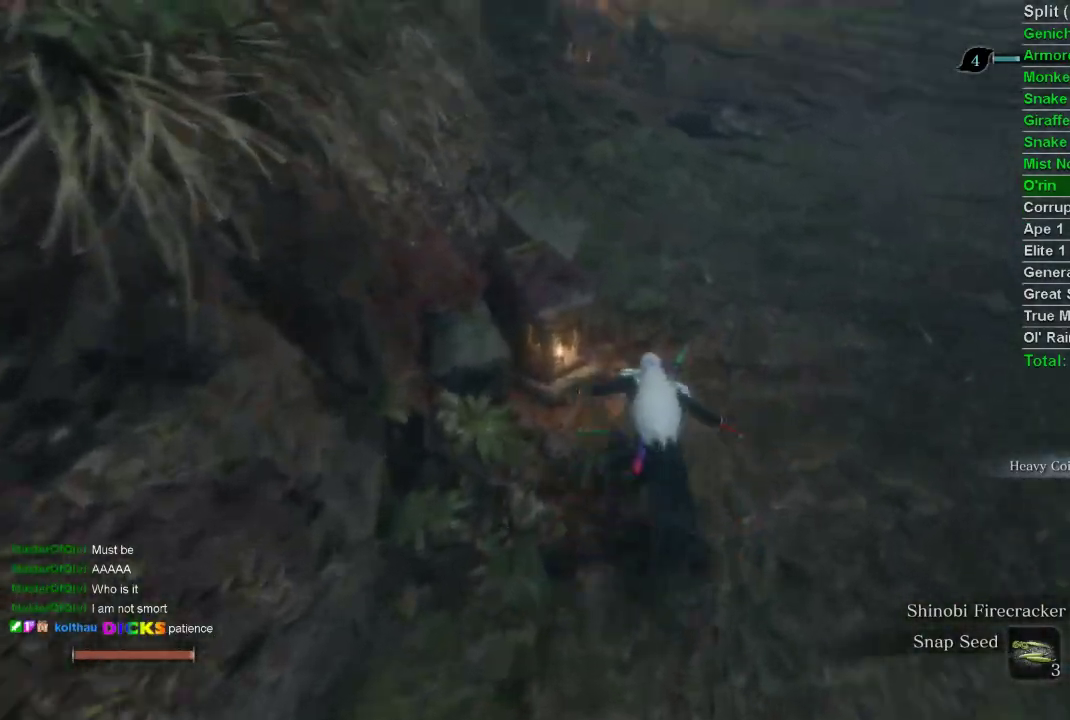
{"buttons": ["CIRCLE"], "left_stick": "up", "right_stick": "center", "events": [[367, "right_stick", "up"], [467, "right_stick", "center"]]}
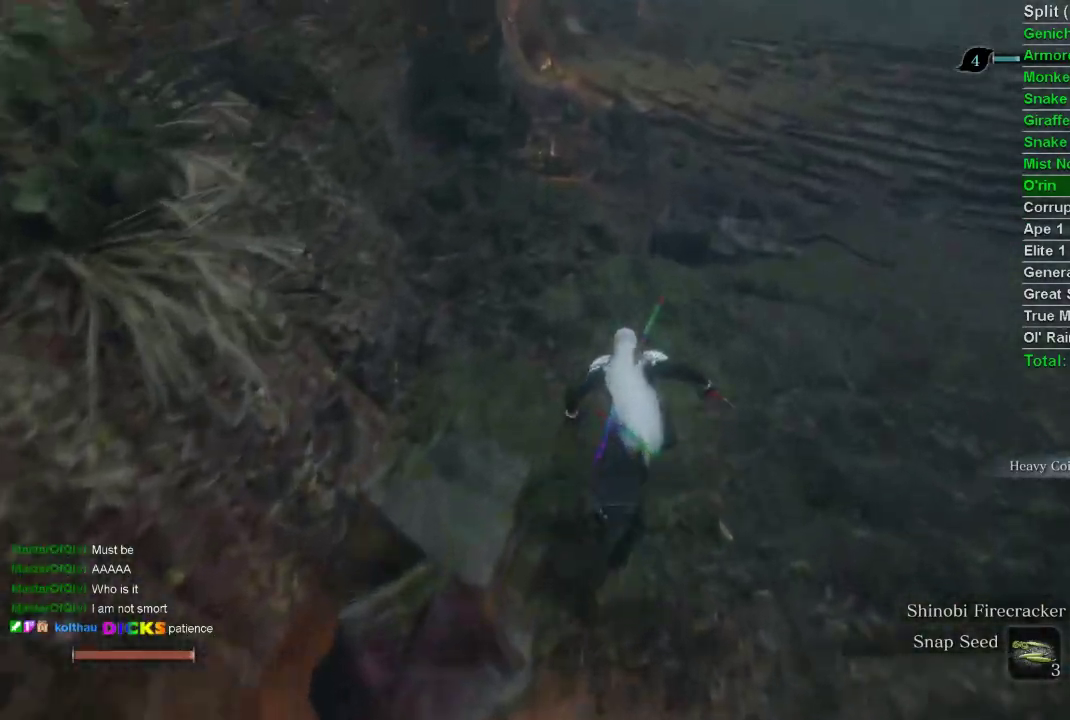
{"buttons": ["CIRCLE"], "left_stick": "up", "right_stick": "center", "events": [[250, "right_stick", "up"], [383, "right_stick", "center"]]}
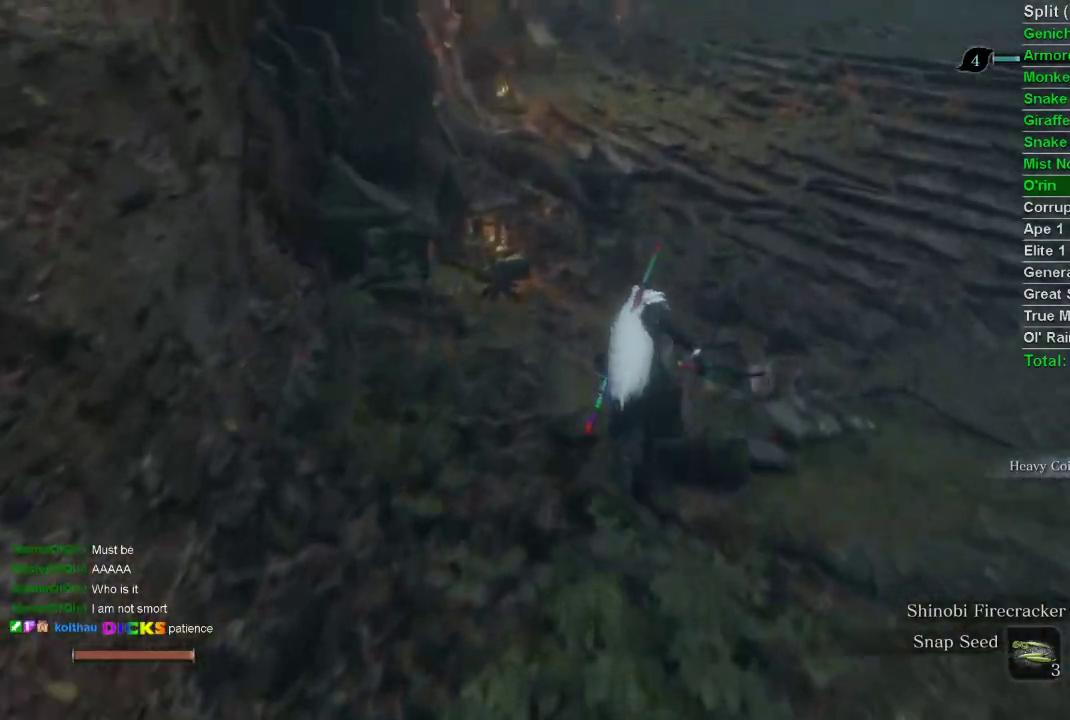
{"buttons": ["CIRCLE"], "left_stick": "up", "right_stick": "center", "events": []}
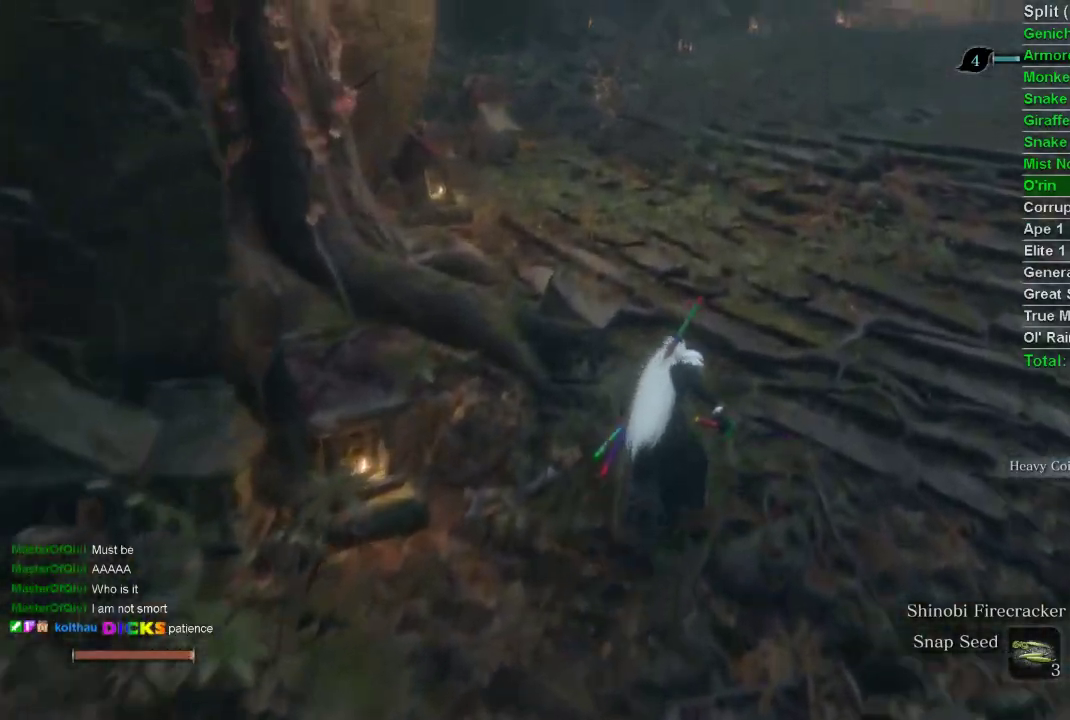
{"buttons": ["CIRCLE"], "left_stick": "up", "right_stick": "center", "events": []}
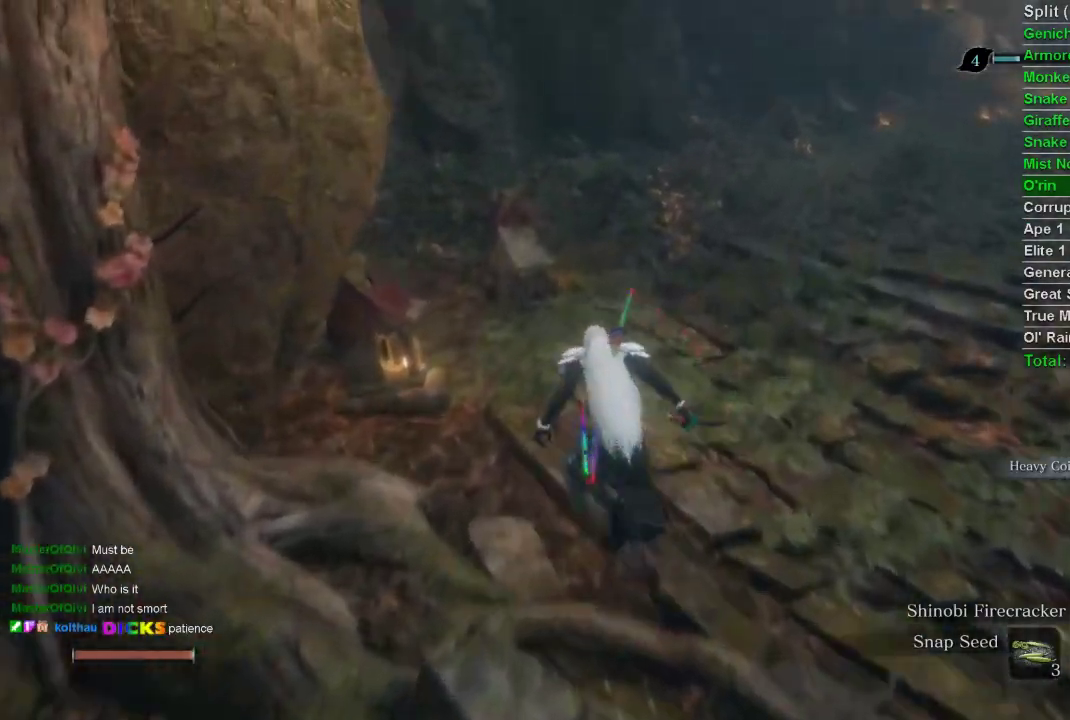
{"buttons": ["CIRCLE"], "left_stick": "up", "right_stick": "center", "events": []}
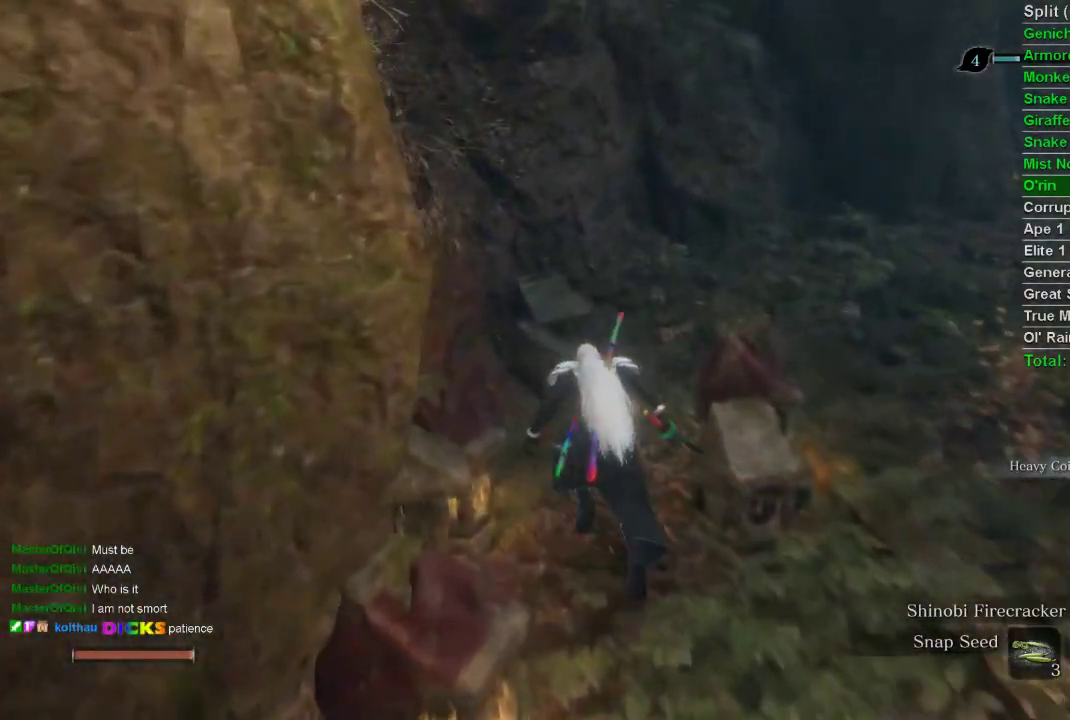
{"buttons": ["CIRCLE"], "left_stick": "up", "right_stick": "right", "events": [[83, "right_stick", "right"]]}
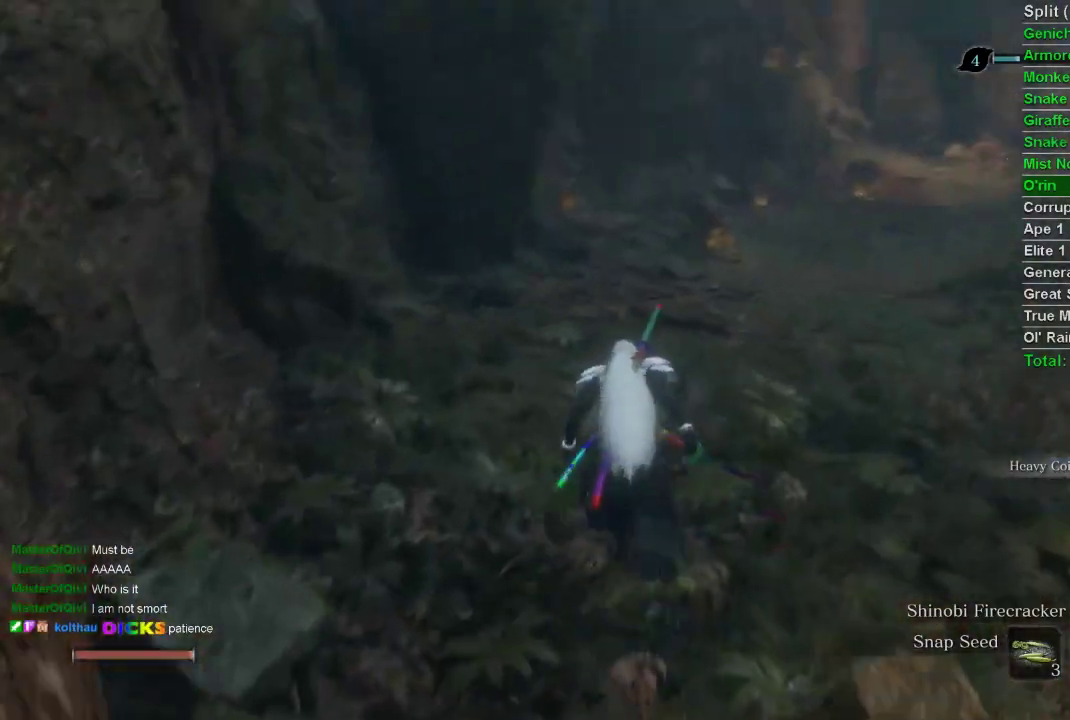
{"buttons": ["CIRCLE"], "left_stick": "up", "right_stick": "center", "events": [[83, "right_stick", "center"]]}
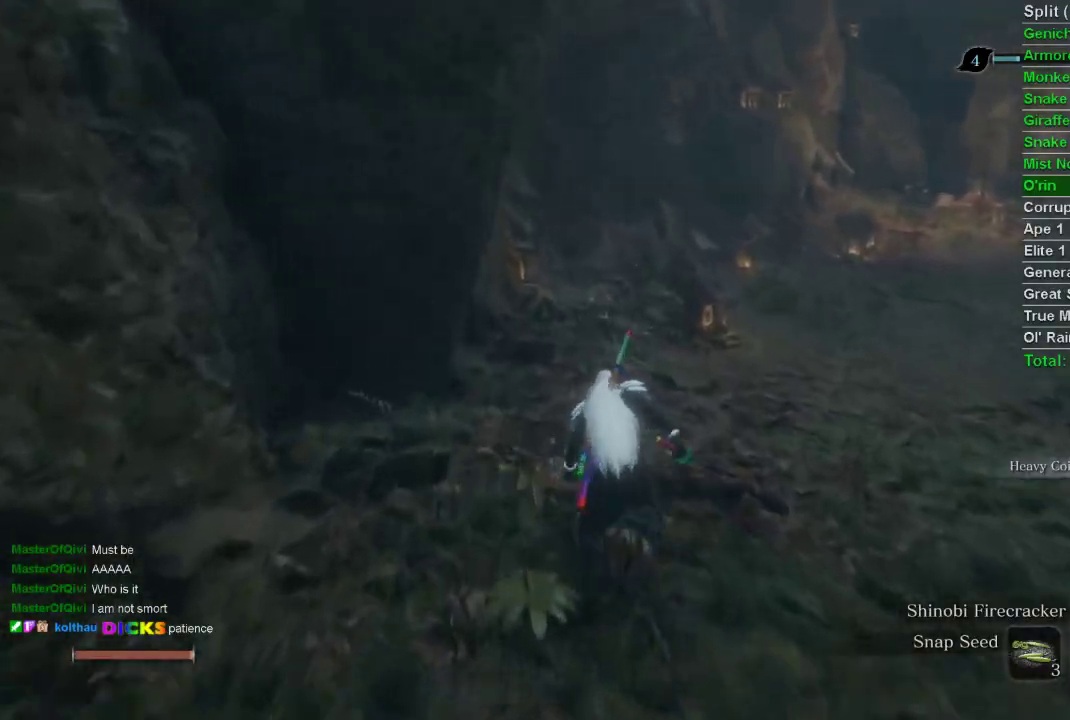
{"buttons": ["CIRCLE"], "left_stick": "up", "right_stick": "center", "events": [[217, "right_stick", "up-right"], [383, "right_stick", "center"]]}
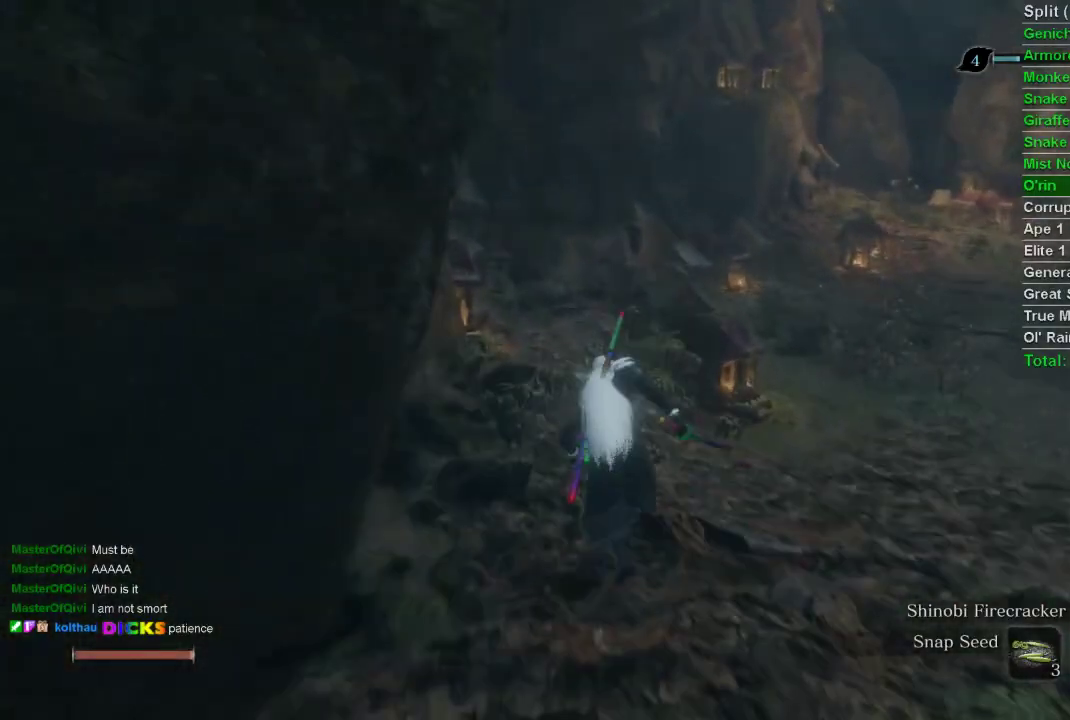
{"buttons": ["CIRCLE"], "left_stick": "up", "right_stick": "right", "events": [[133, "right_stick", "up-right"], [267, "right_stick", "right"]]}
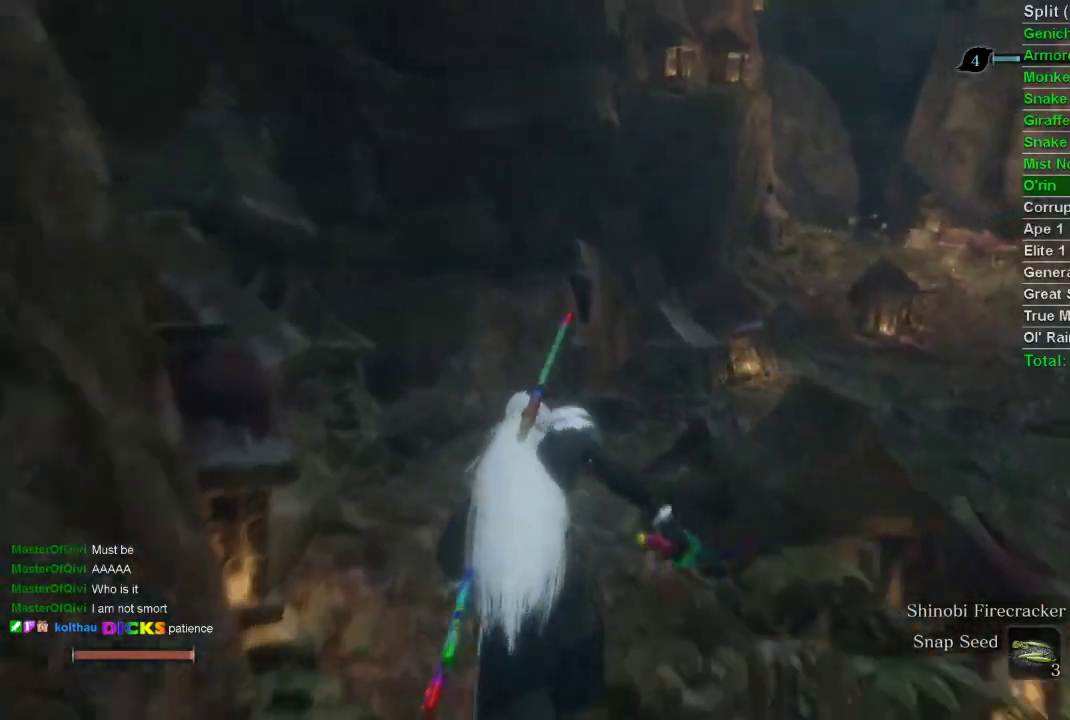
{"buttons": ["CIRCLE"], "left_stick": "up", "right_stick": "right", "events": []}
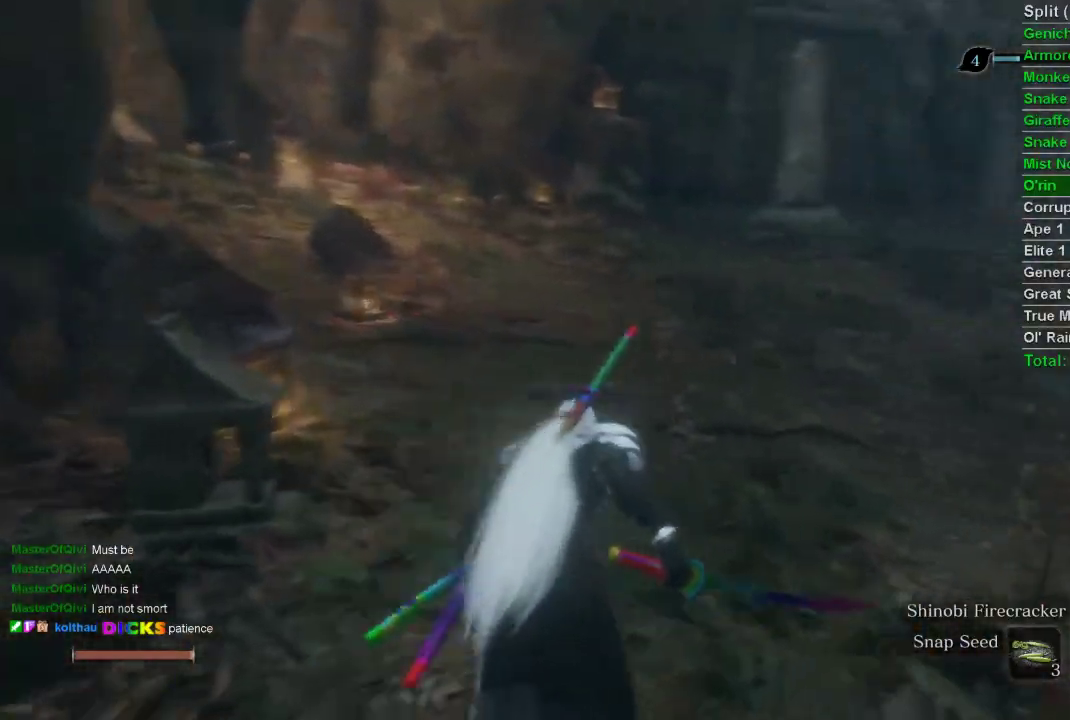
{"buttons": ["CIRCLE", "R3"], "left_stick": "up", "right_stick": "center", "events": [[483, "R3", "down"], [483, "right_stick", "center"]]}
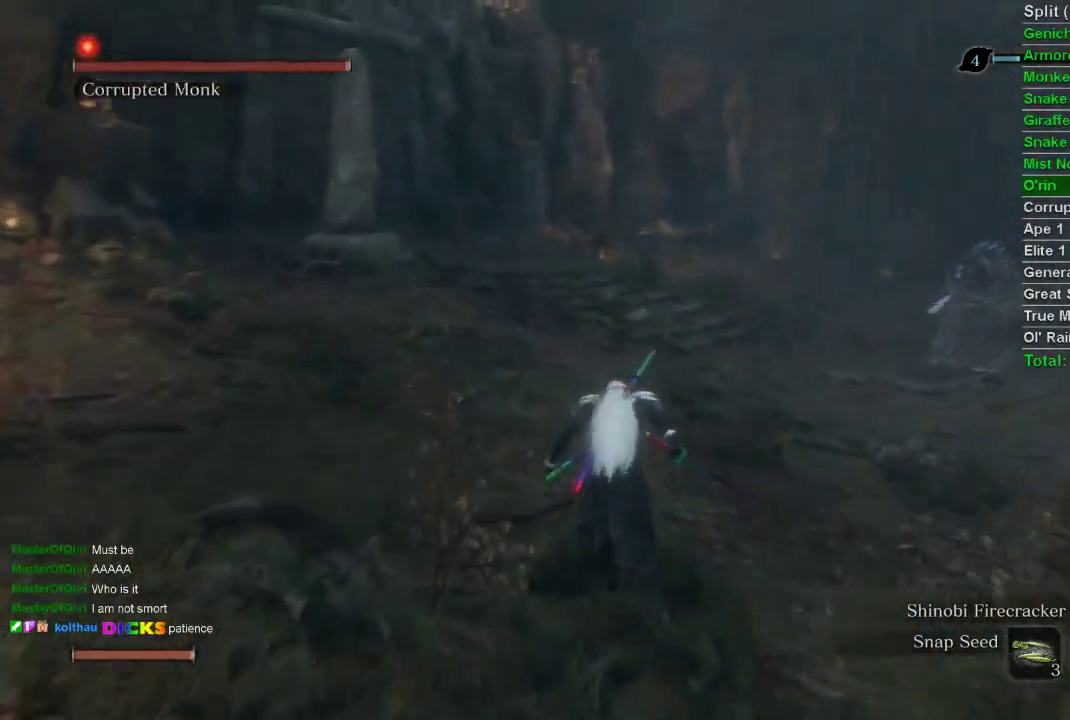
{"buttons": ["CIRCLE"], "left_stick": "up-left", "right_stick": "center", "events": [[117, "R3", "up"], [183, "left_stick", "up-left"]]}
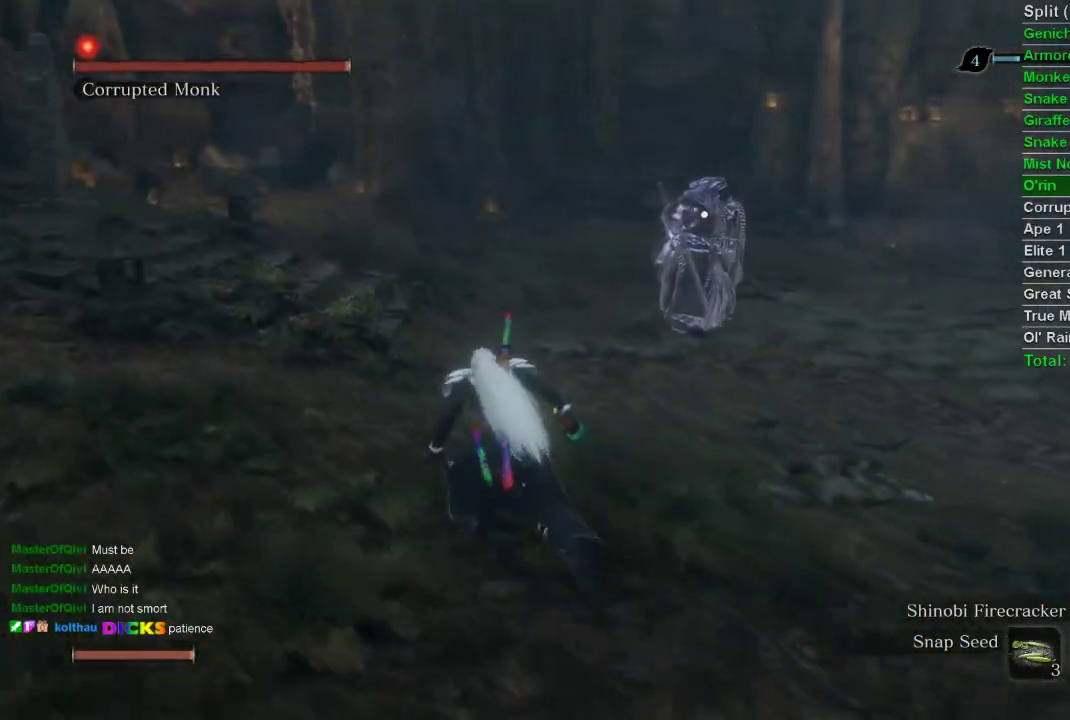
{"buttons": [], "left_stick": "up-left", "right_stick": "center", "events": [[250, "DPAD_UP", "down"], [383, "CIRCLE", "up"], [417, "DPAD_UP", "up"]]}
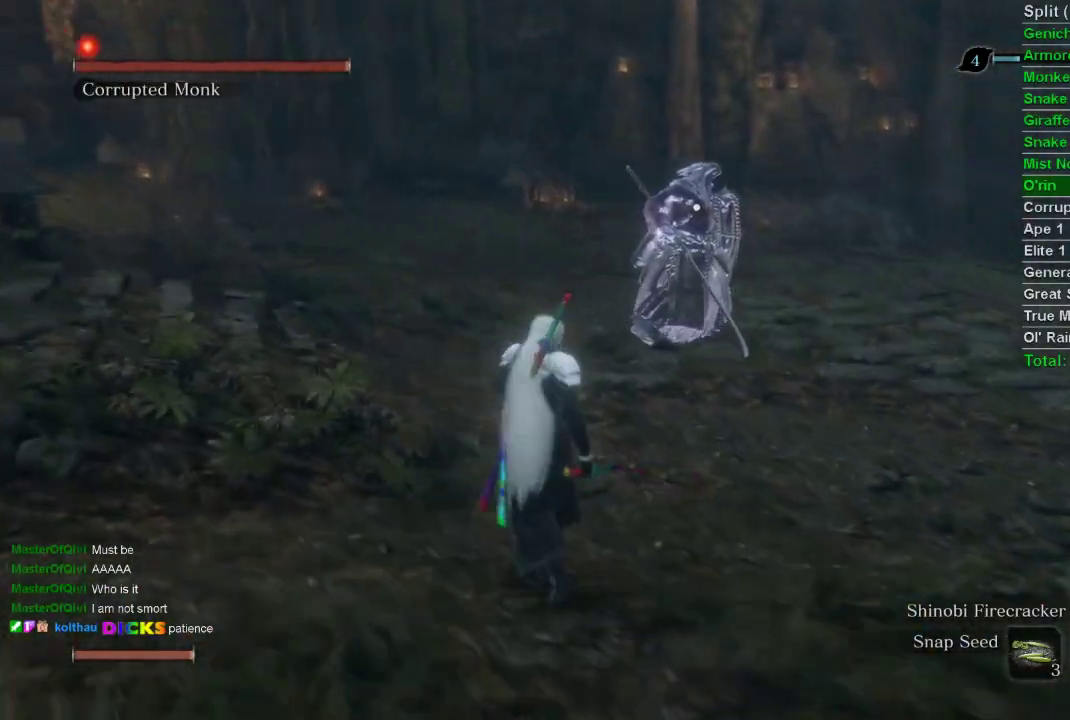
{"buttons": [], "left_stick": "up-left", "right_stick": "center", "events": []}
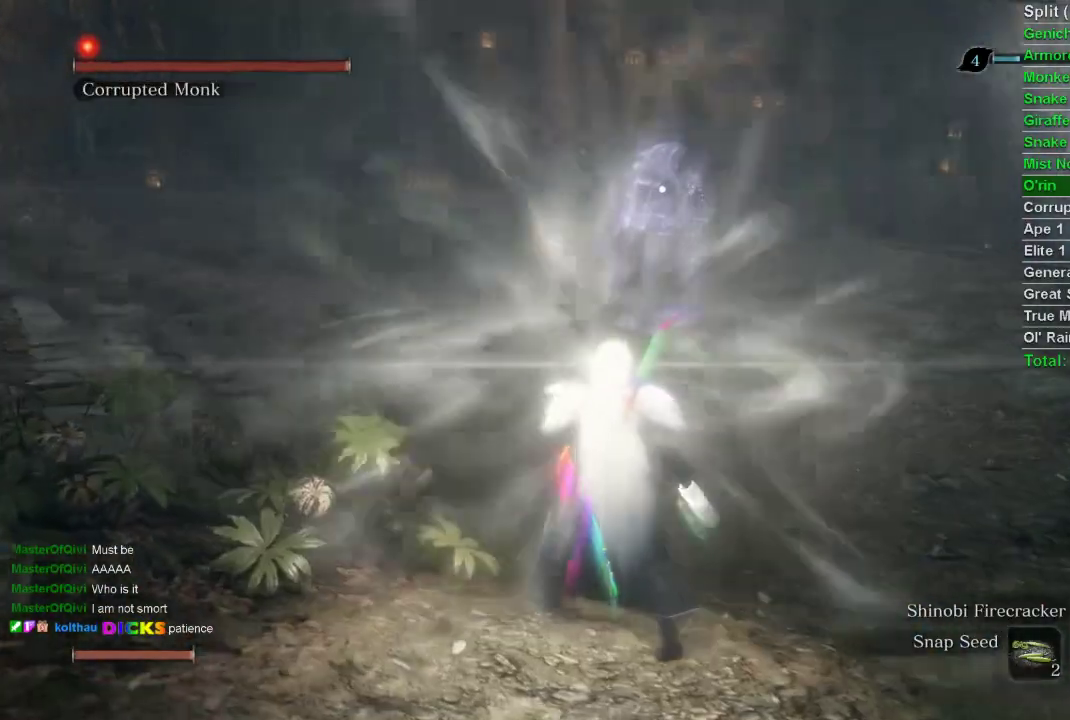
{"buttons": [], "left_stick": "up-left", "right_stick": "center", "events": []}
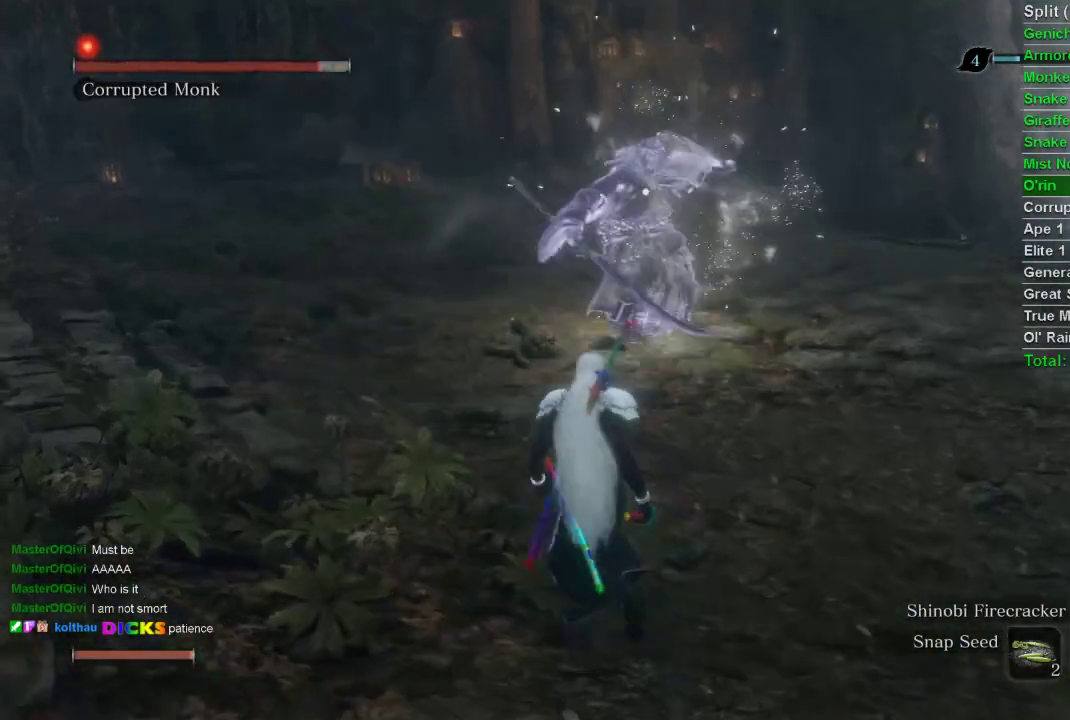
{"buttons": [], "left_stick": "up-left", "right_stick": "center", "events": [[283, "DPAD_UP", "down"], [433, "DPAD_UP", "up"]]}
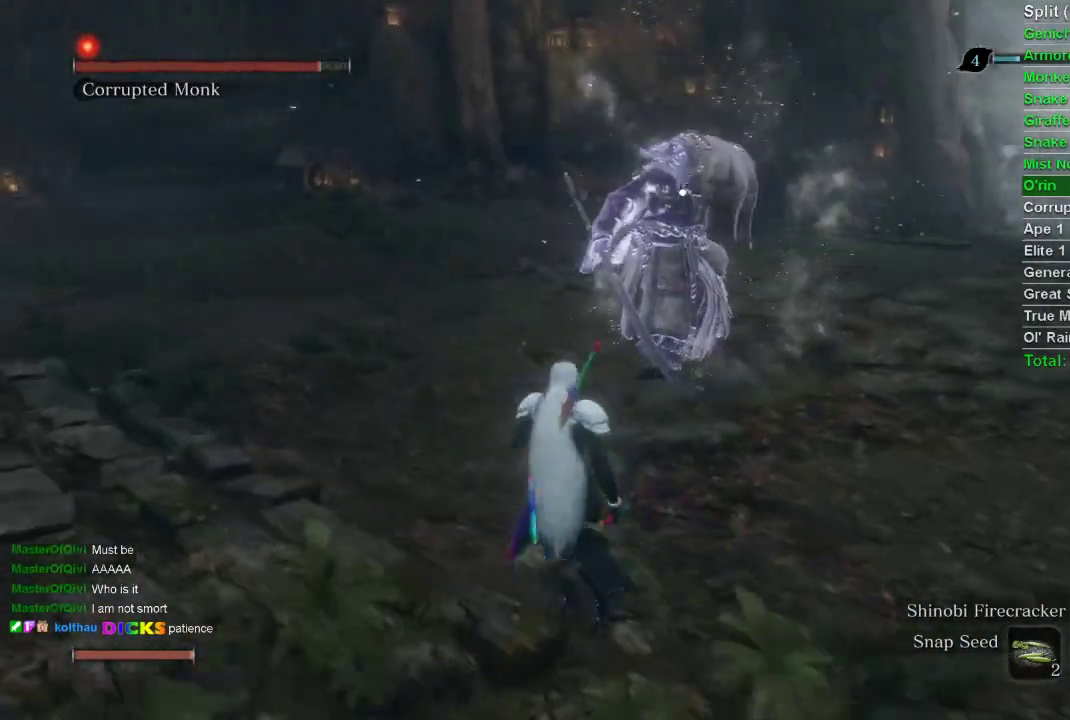
{"buttons": [], "left_stick": "up-left", "right_stick": "center", "events": []}
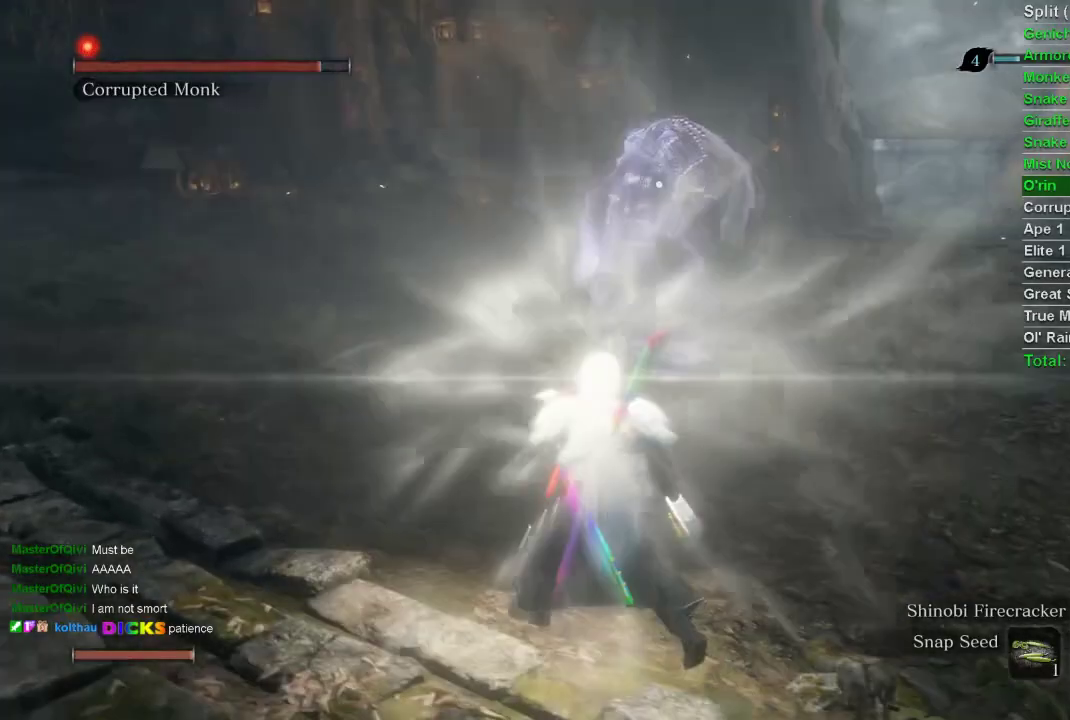
{"buttons": [], "left_stick": "up-left", "right_stick": "center", "events": []}
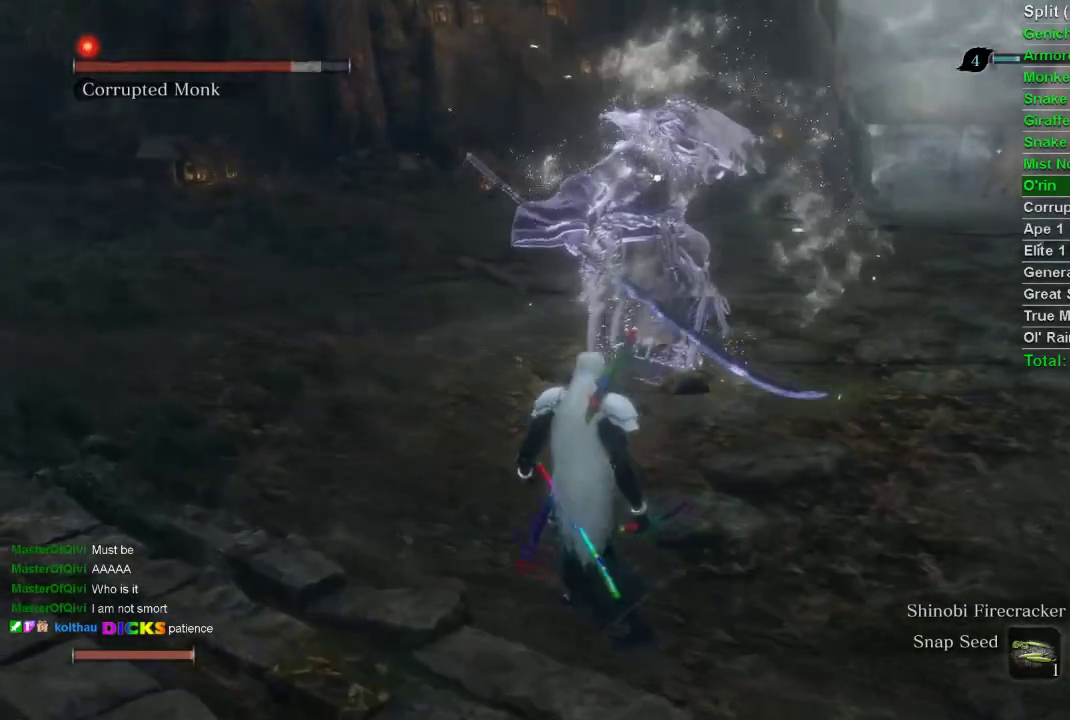
{"buttons": [], "left_stick": "up", "right_stick": "center", "events": [[433, "left_stick", "up"]]}
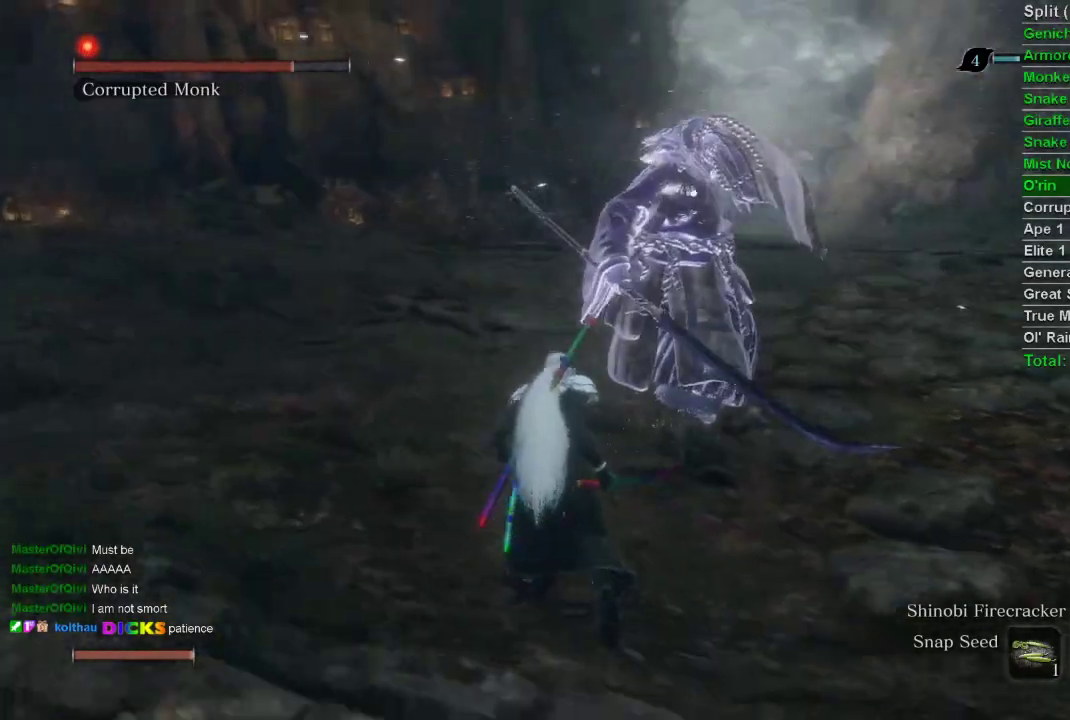
{"buttons": [], "left_stick": "center", "right_stick": "center", "events": [[117, "R2", "down"], [167, "left_stick", "center"], [367, "R2", "up"]]}